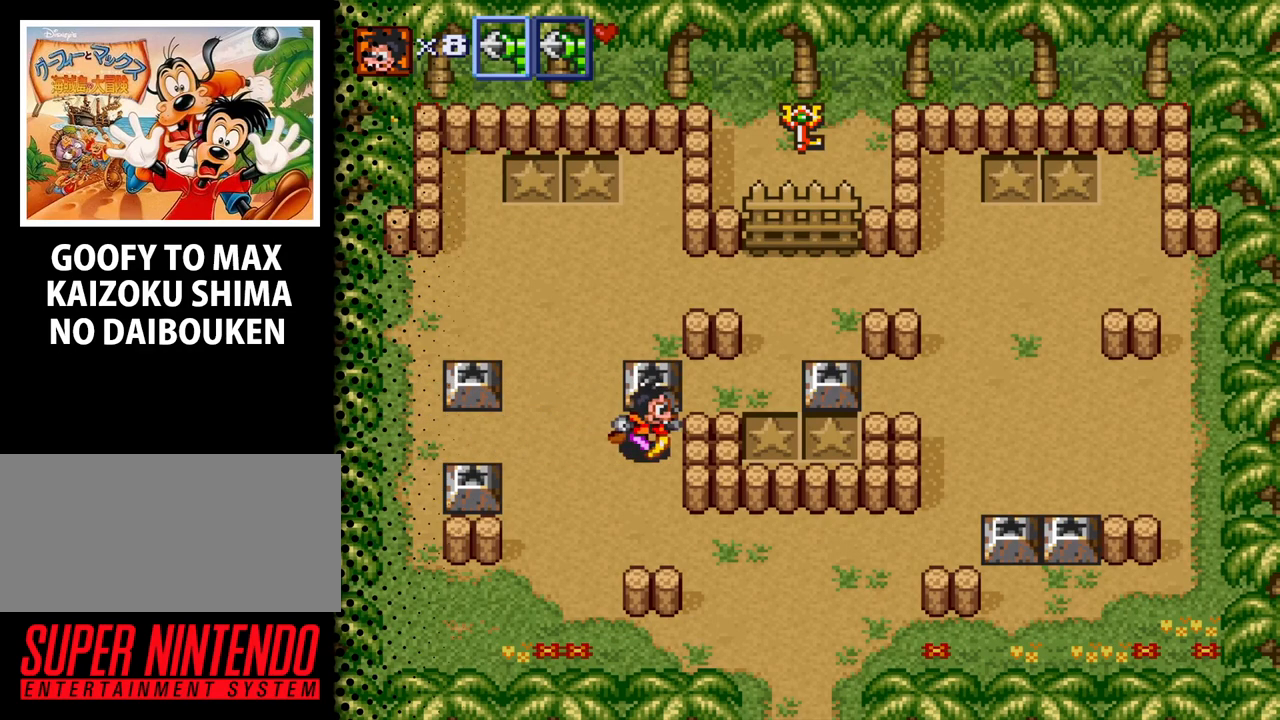
Gameplay with a controller (Nintendo layout); each line is a JSON object with the inputs held at the frame after it. "events" lists button and stick changes between this image and that frame as [ms after this image, input, new state], when the widget could be followed in between. Not read: L3 R3.
{"buttons": [], "events": [[100, "DPAD_RIGHT", "up"]]}
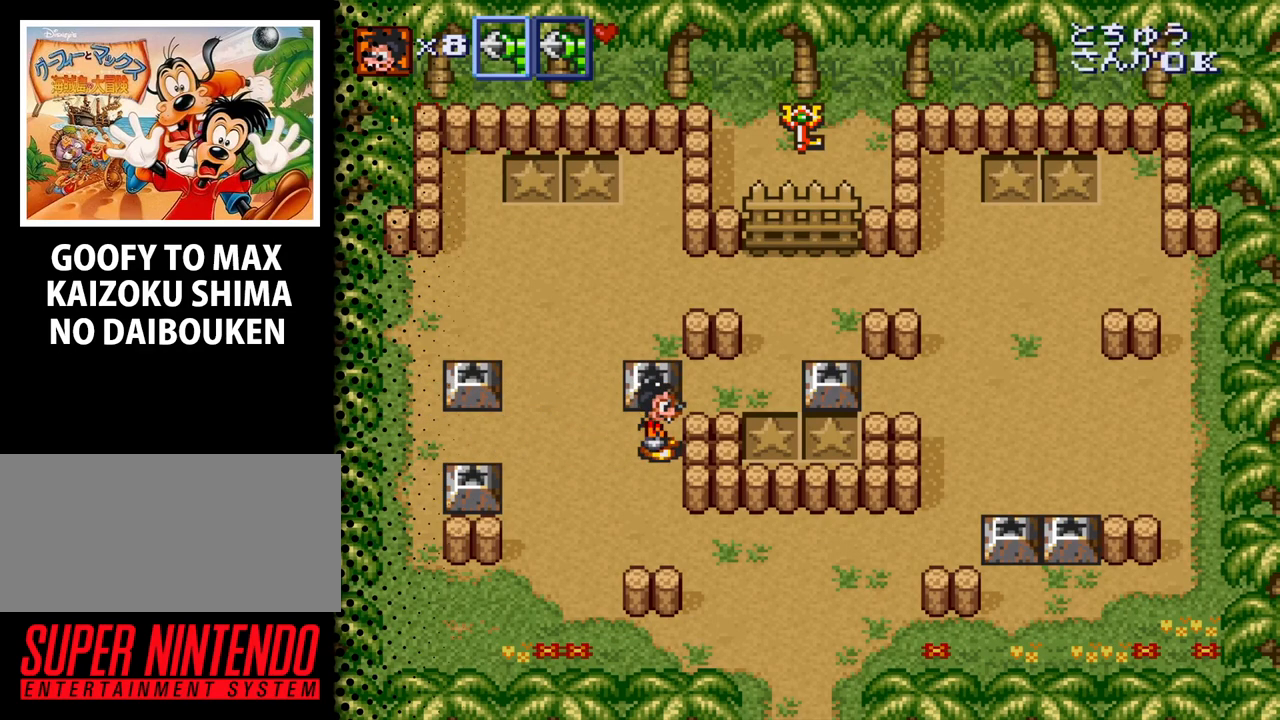
{"buttons": [], "events": []}
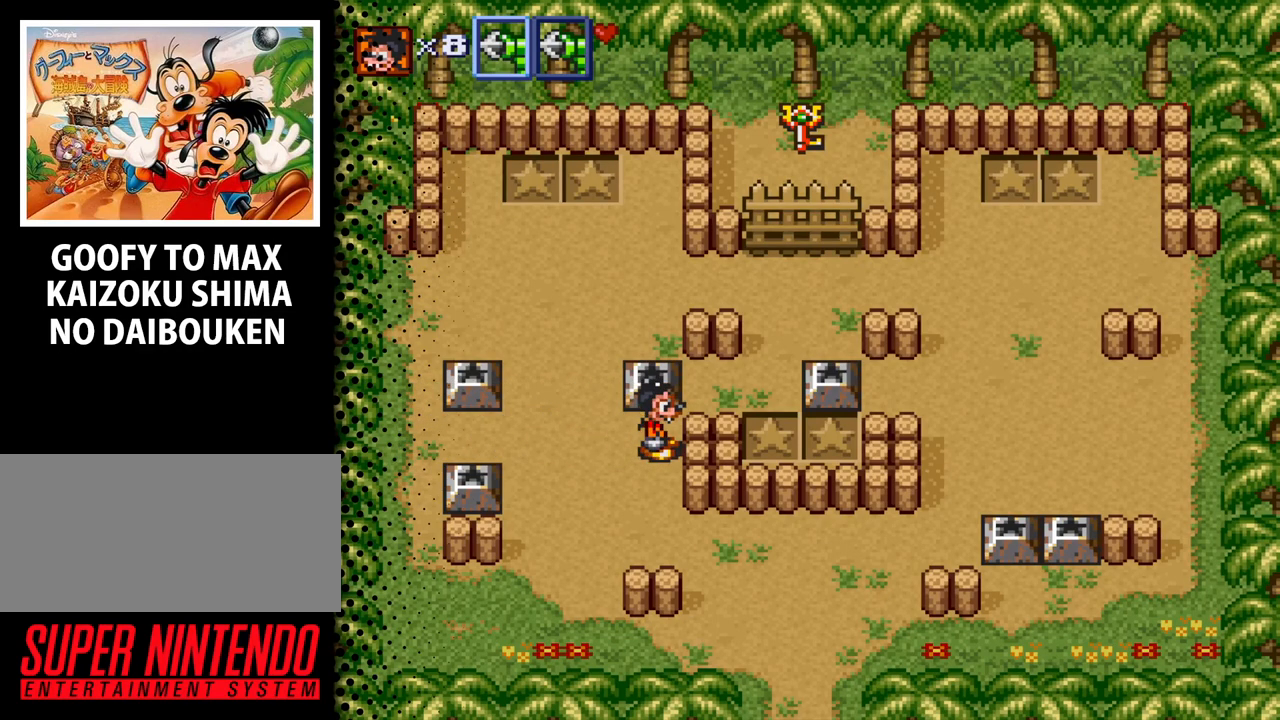
{"buttons": [], "events": []}
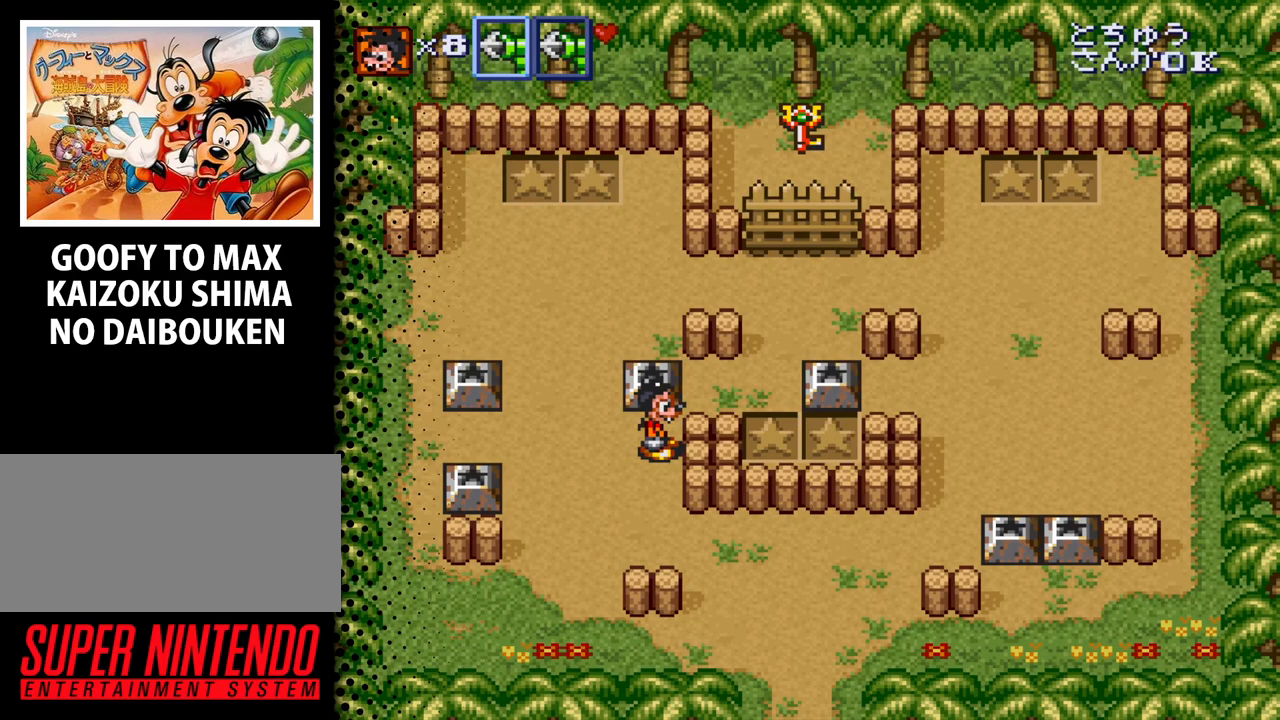
{"buttons": [], "events": []}
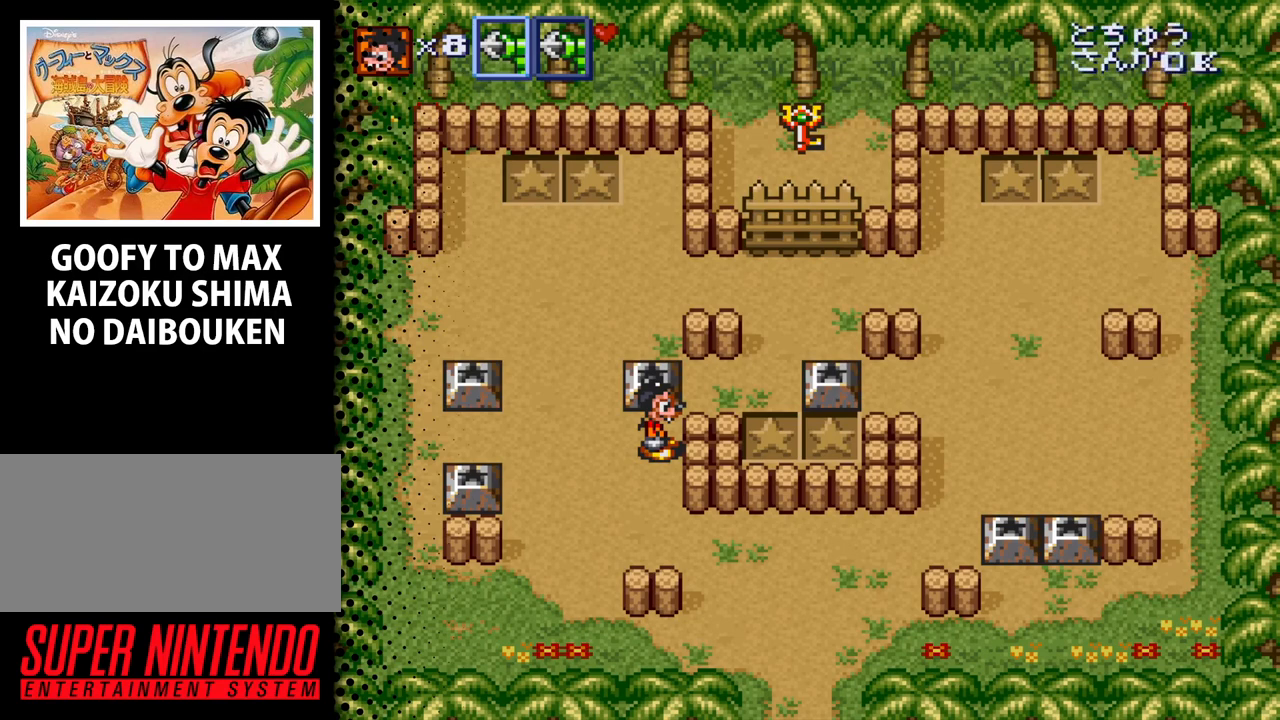
{"buttons": [], "events": []}
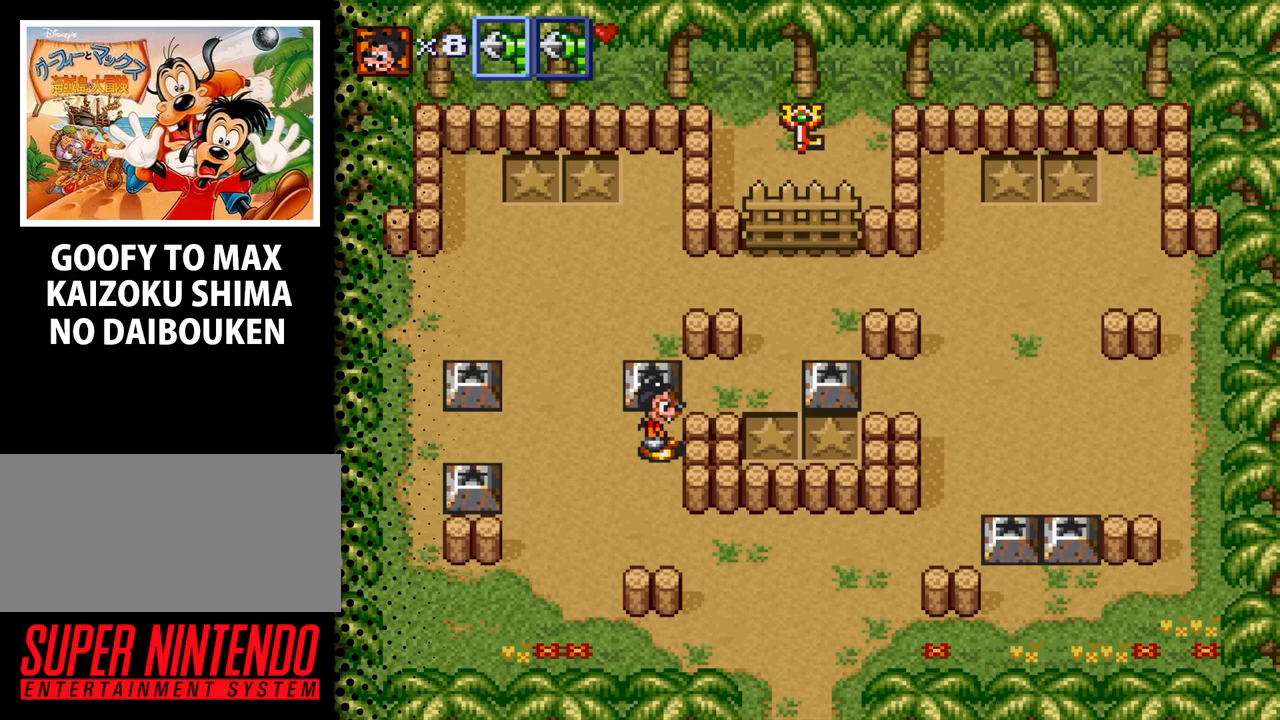
{"buttons": [], "events": []}
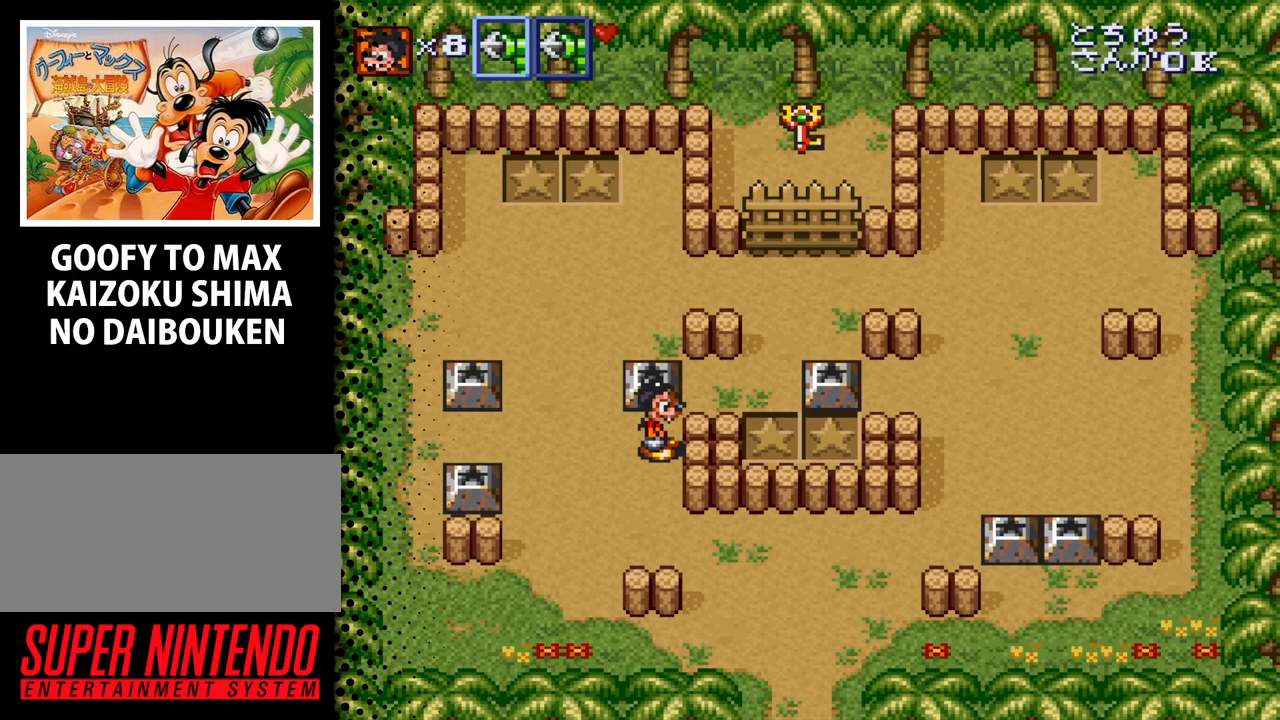
{"buttons": [], "events": []}
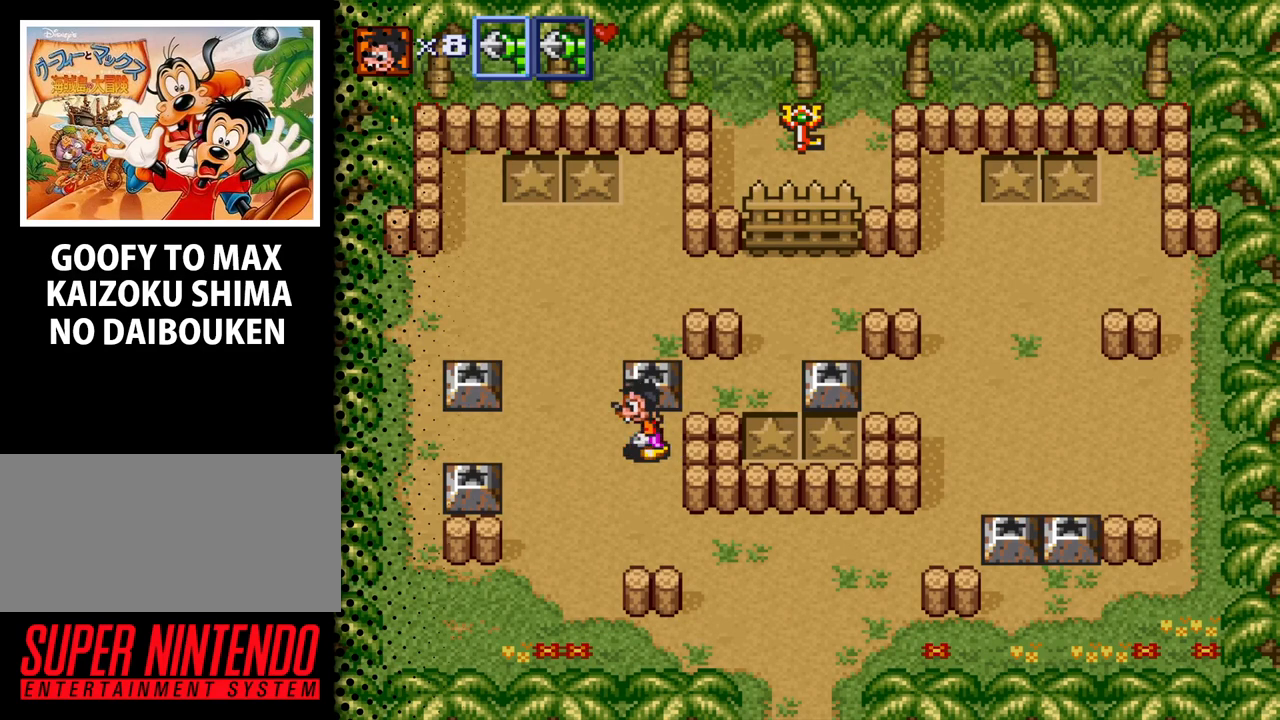
{"buttons": ["DPAD_LEFT"], "events": [[33, "DPAD_LEFT", "down"]]}
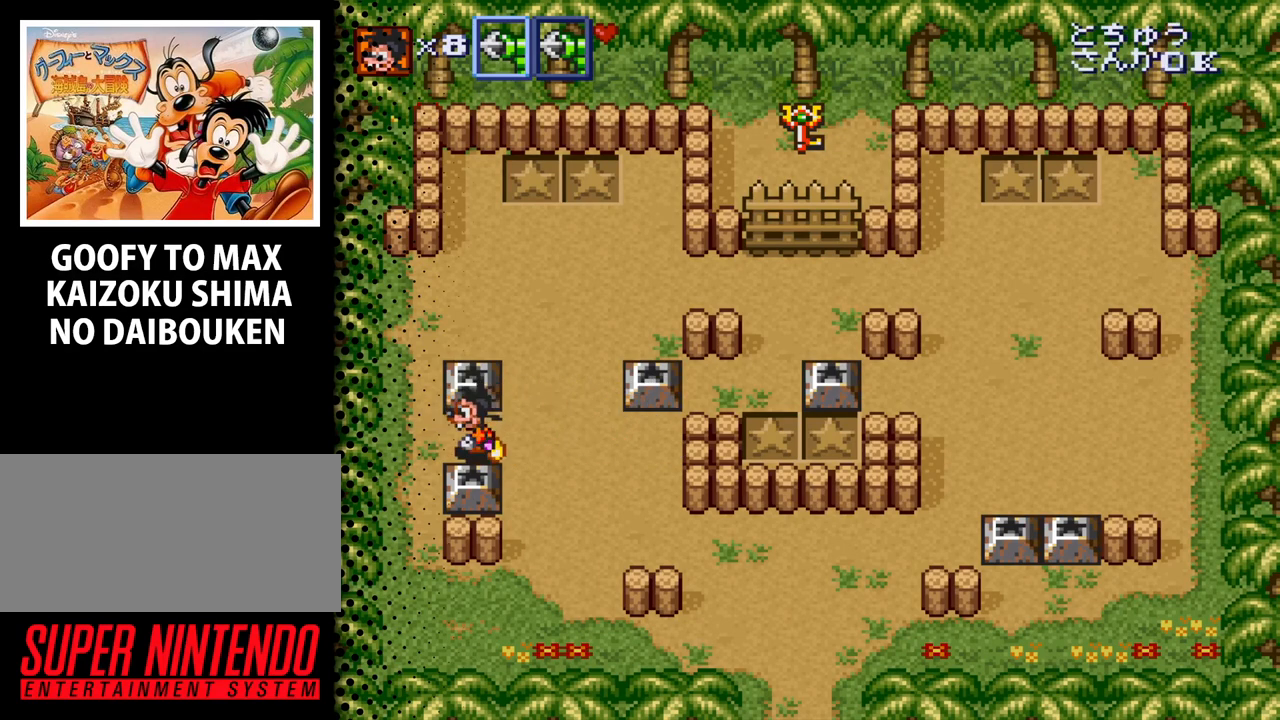
{"buttons": [], "events": [[200, "DPAD_UP", "down"], [233, "DPAD_LEFT", "up"], [400, "DPAD_UP", "up"]]}
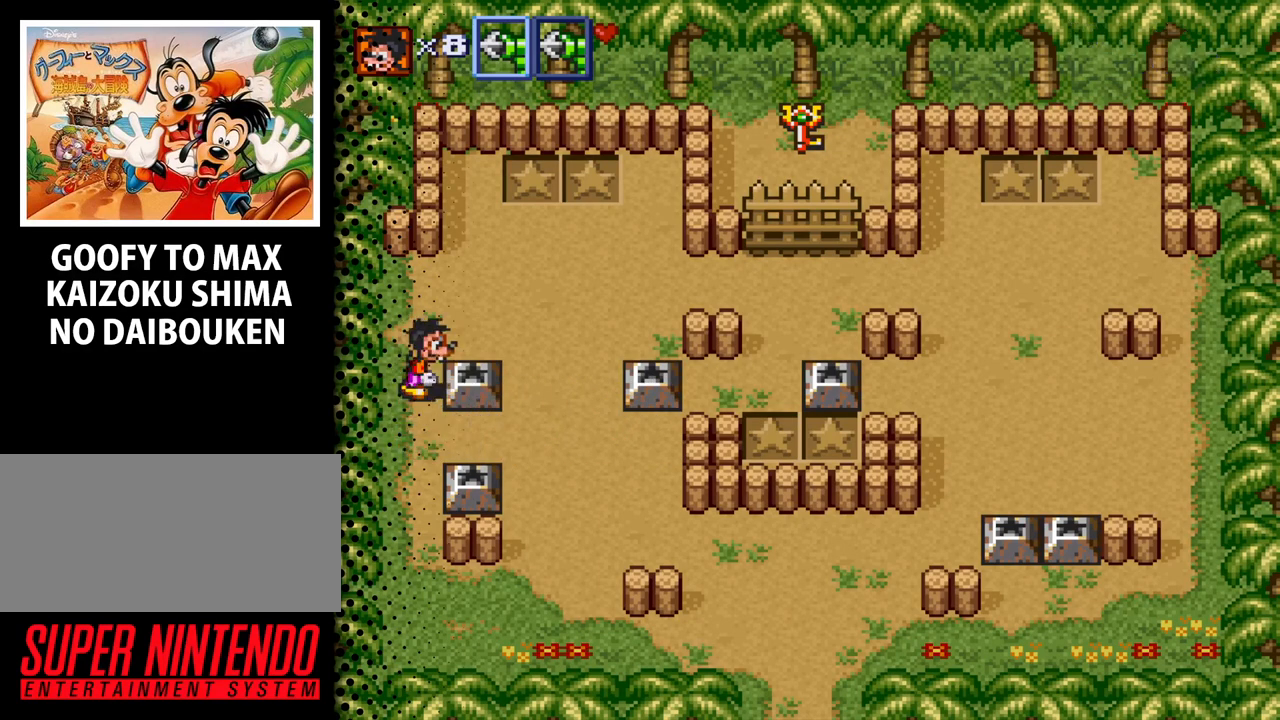
{"buttons": ["B"], "events": [[33, "DPAD_RIGHT", "down"], [167, "DPAD_RIGHT", "up"], [500, "B", "down"]]}
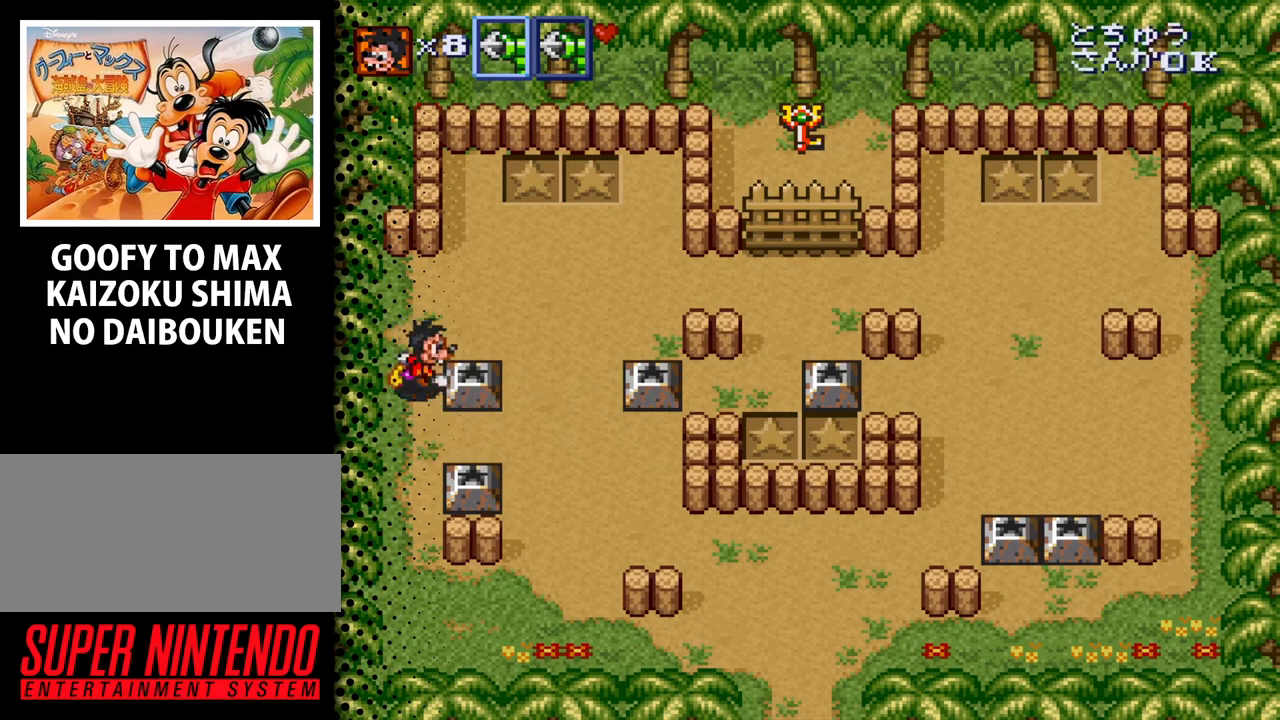
{"buttons": ["DPAD_DOWN"], "events": [[167, "B", "up"], [500, "DPAD_DOWN", "down"]]}
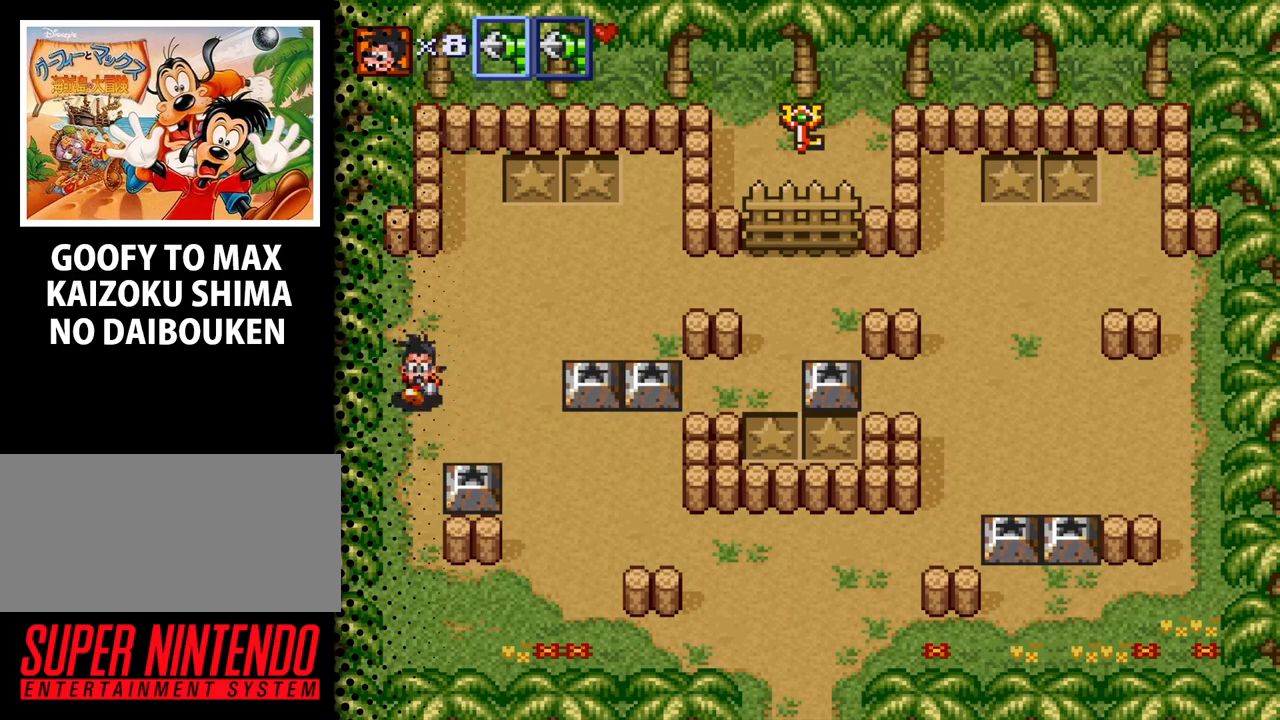
{"buttons": ["DPAD_RIGHT"], "events": [[367, "DPAD_DOWN", "up"], [500, "DPAD_RIGHT", "down"]]}
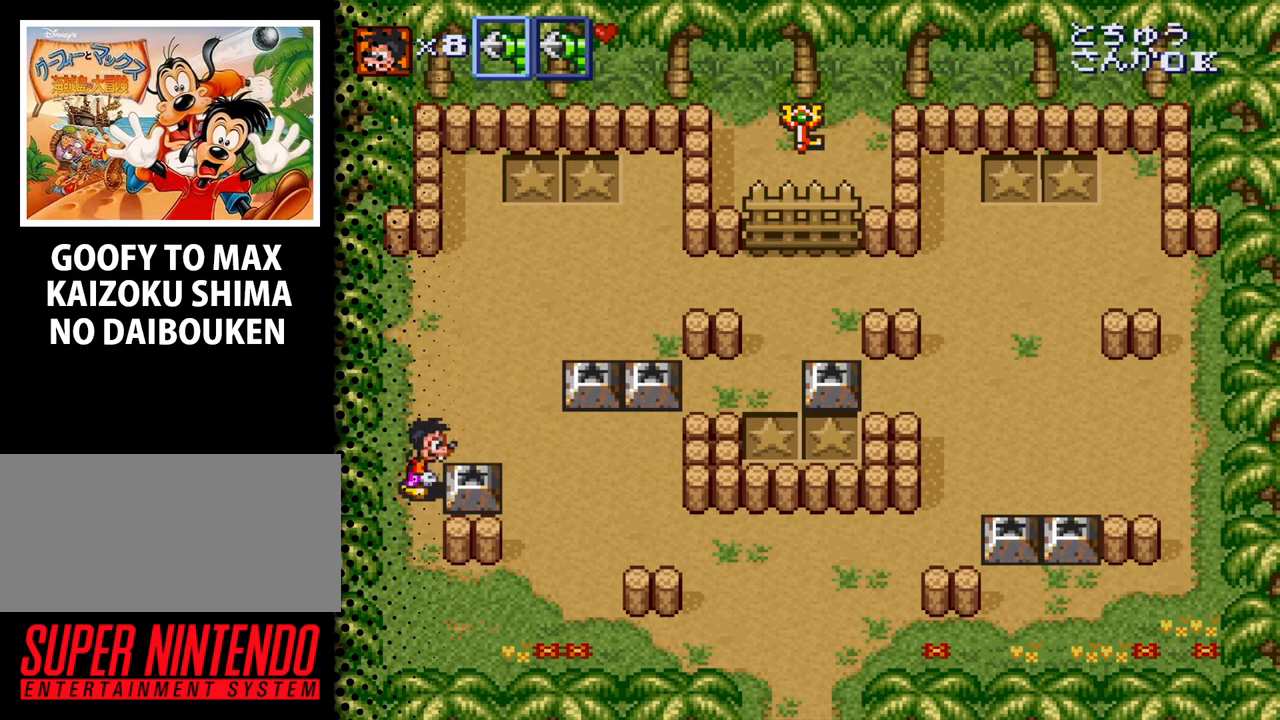
{"buttons": ["DPAD_RIGHT"], "events": [[267, "B", "down"], [400, "B", "up"]]}
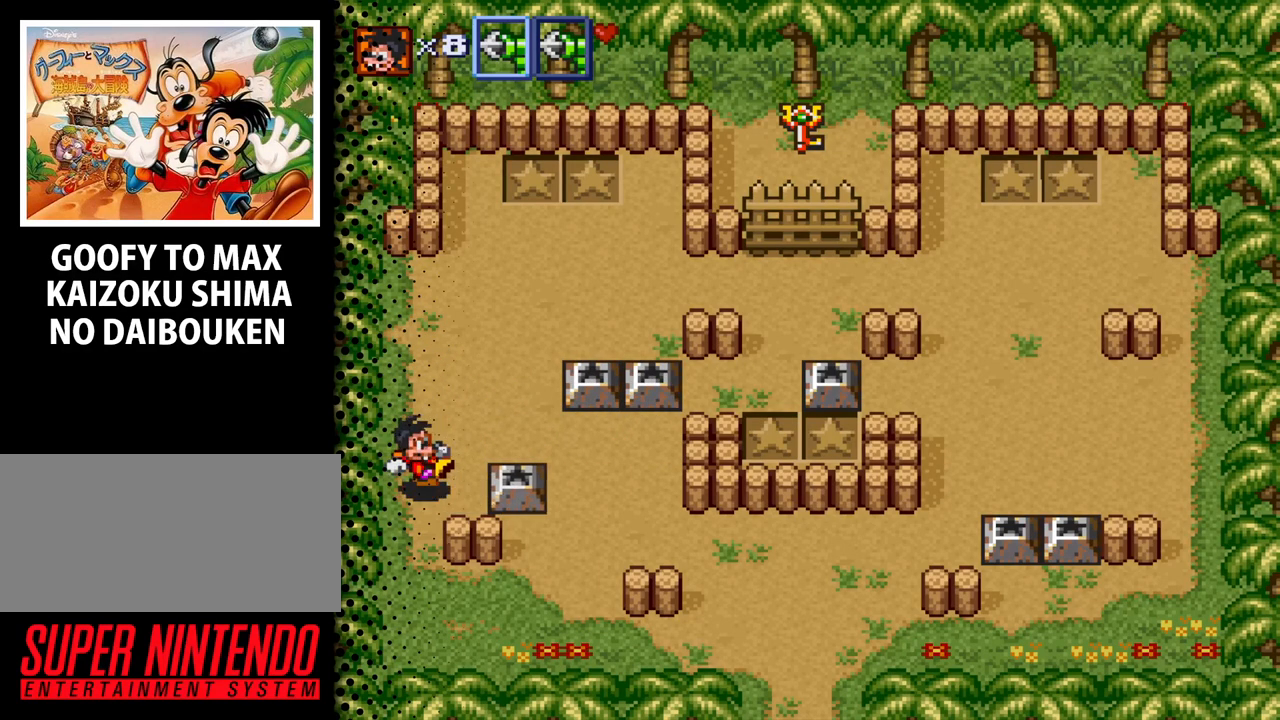
{"buttons": ["DPAD_RIGHT"], "events": []}
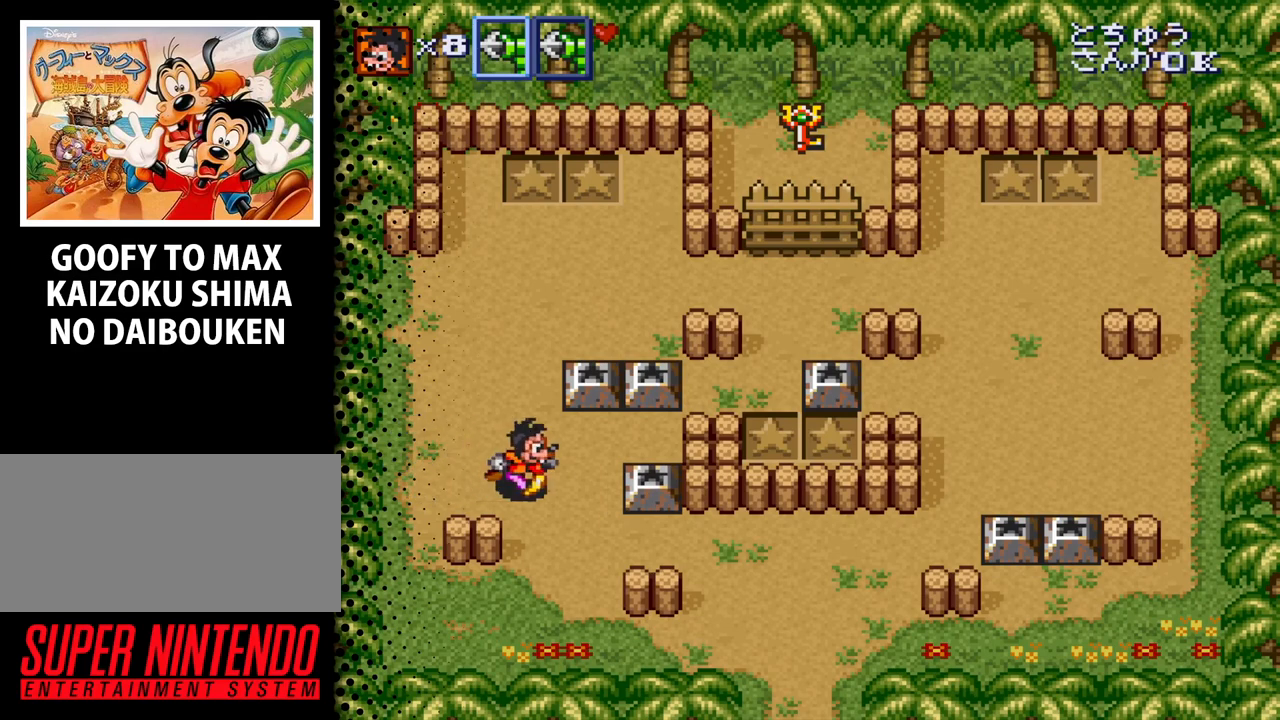
{"buttons": ["DPAD_DOWN", "DPAD_RIGHT"], "events": [[67, "DPAD_UP", "down"], [233, "DPAD_UP", "up"], [500, "DPAD_DOWN", "down"]]}
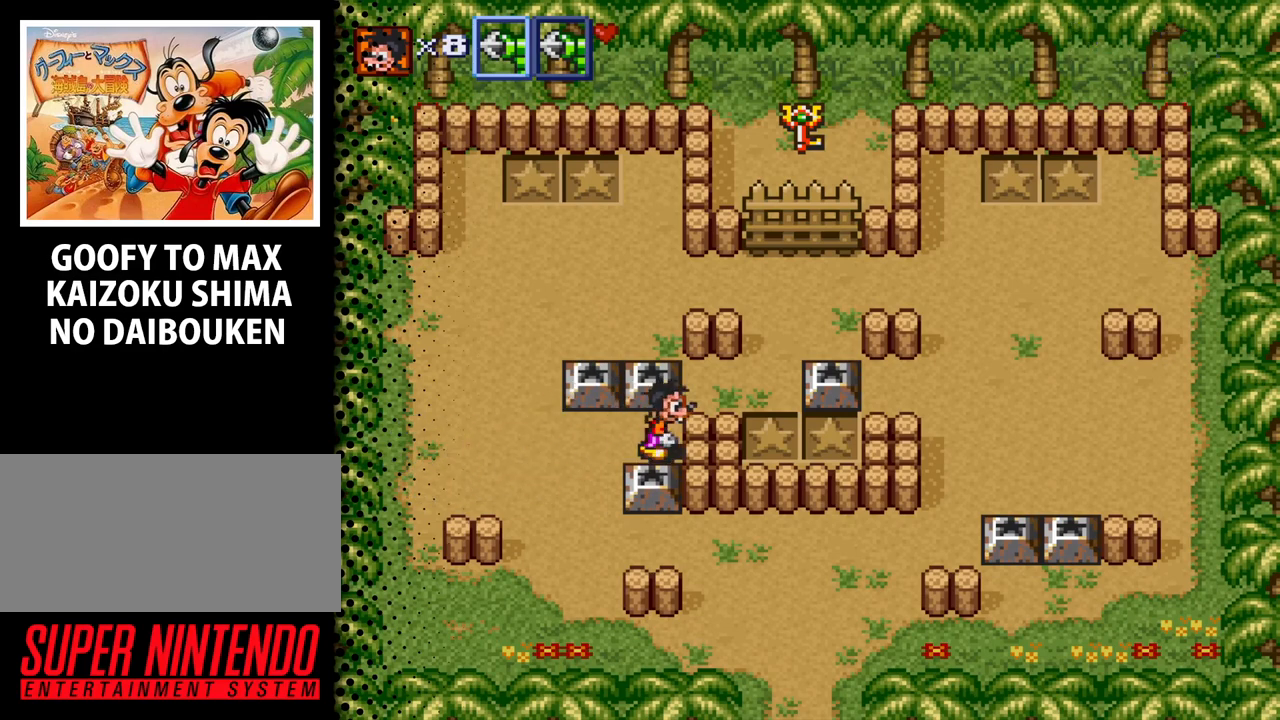
{"buttons": [], "events": [[33, "DPAD_RIGHT", "up"], [200, "B", "down"], [267, "DPAD_DOWN", "up"], [333, "B", "up"]]}
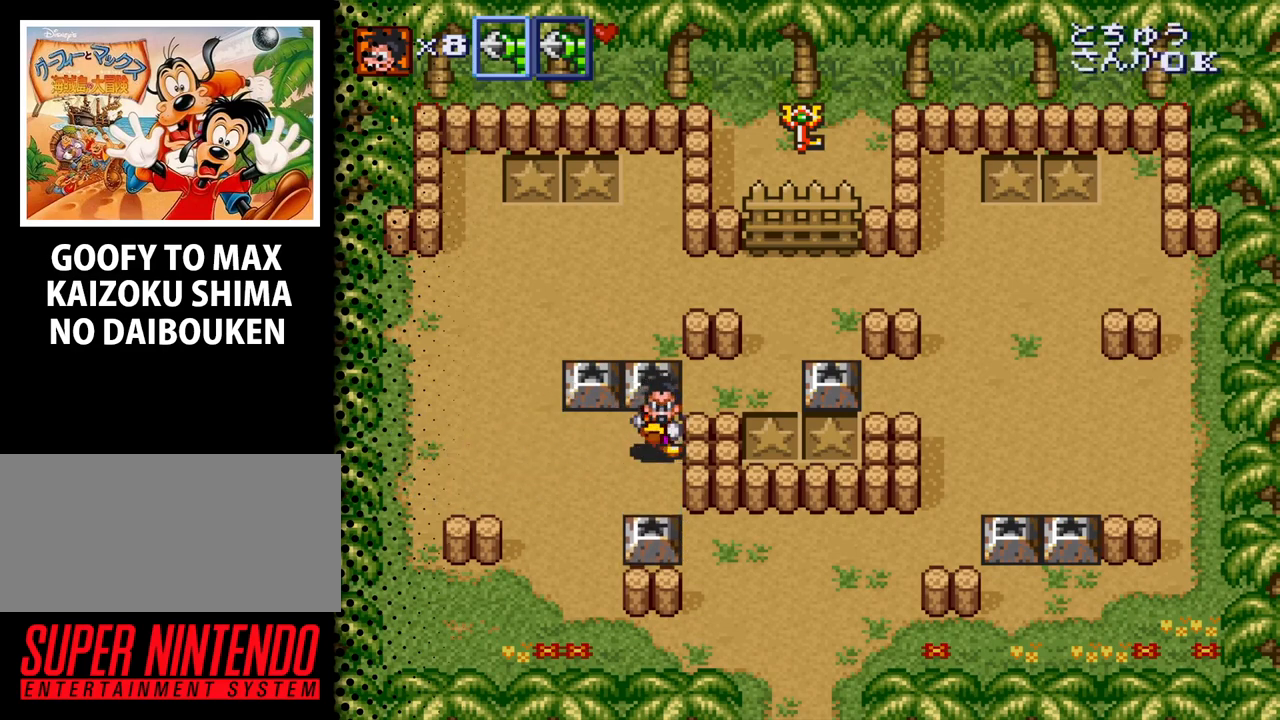
{"buttons": ["DPAD_DOWN", "DPAD_LEFT"], "events": [[67, "DPAD_LEFT", "down"], [267, "DPAD_DOWN", "down"]]}
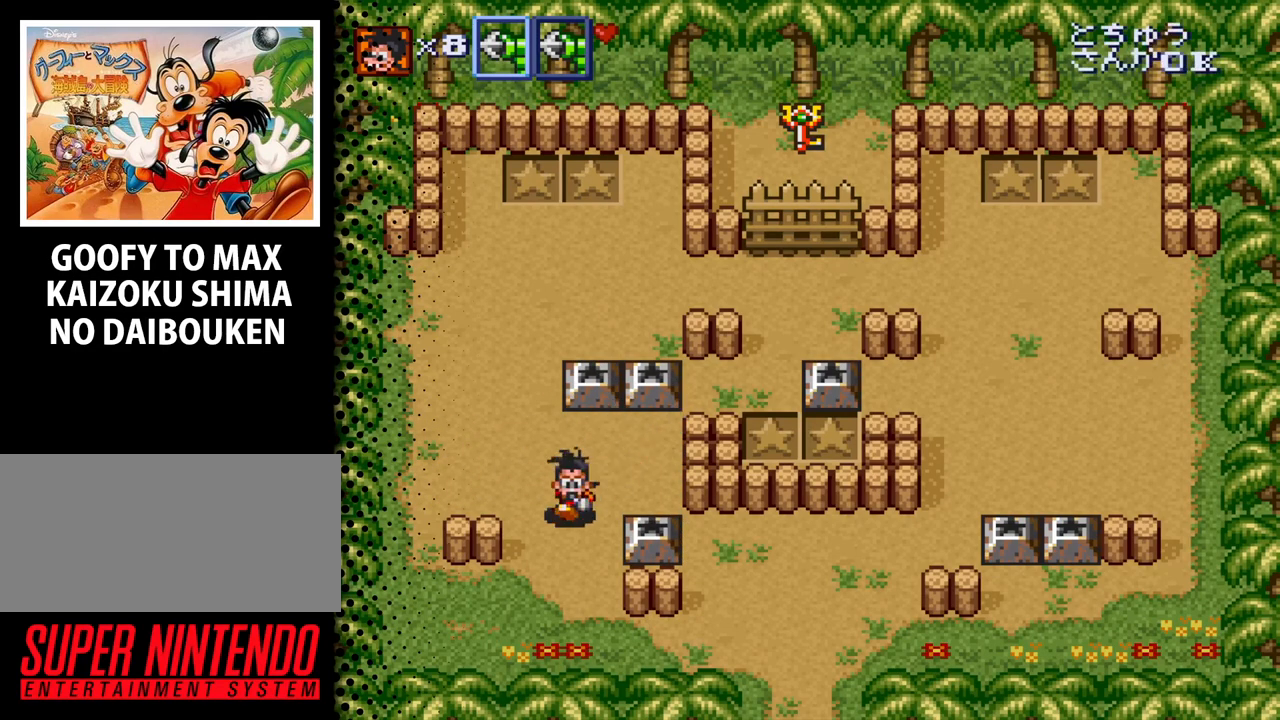
{"buttons": ["DPAD_DOWN", "DPAD_RIGHT"], "events": [[33, "DPAD_LEFT", "up"], [400, "DPAD_RIGHT", "down"]]}
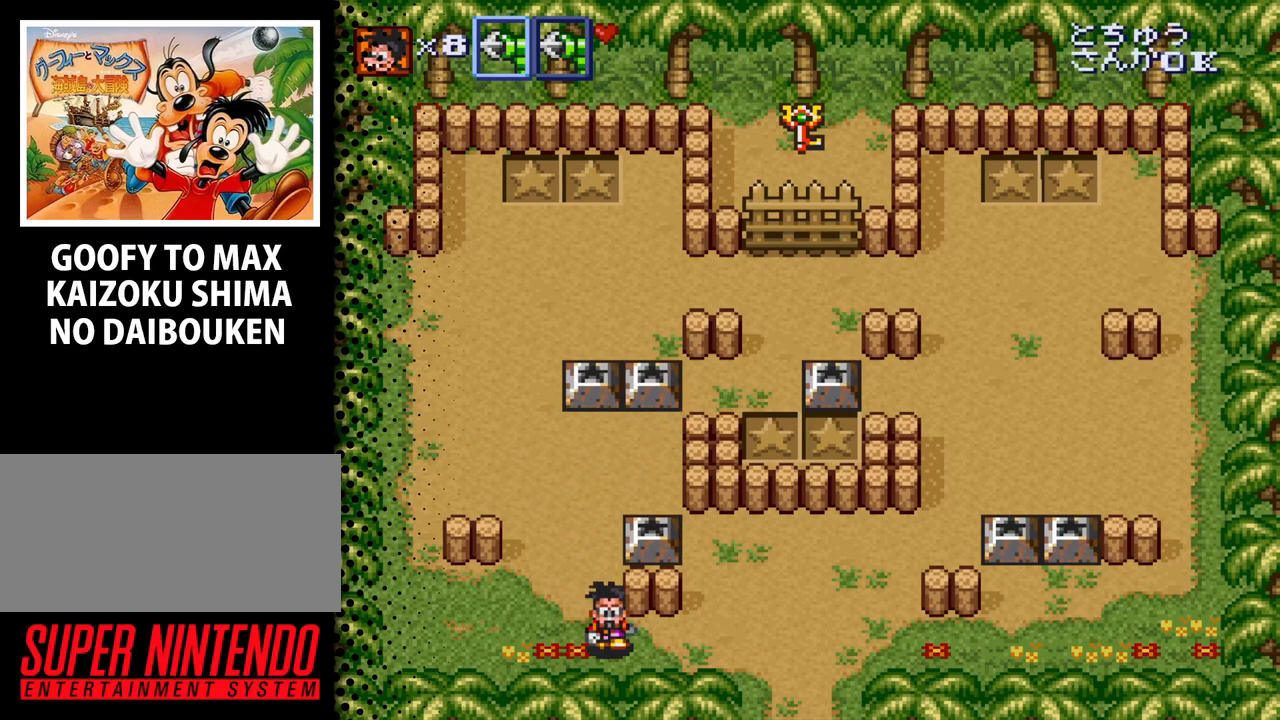
{"buttons": ["DPAD_UP"], "events": [[67, "DPAD_DOWN", "up"], [333, "DPAD_UP", "down"], [433, "DPAD_RIGHT", "up"]]}
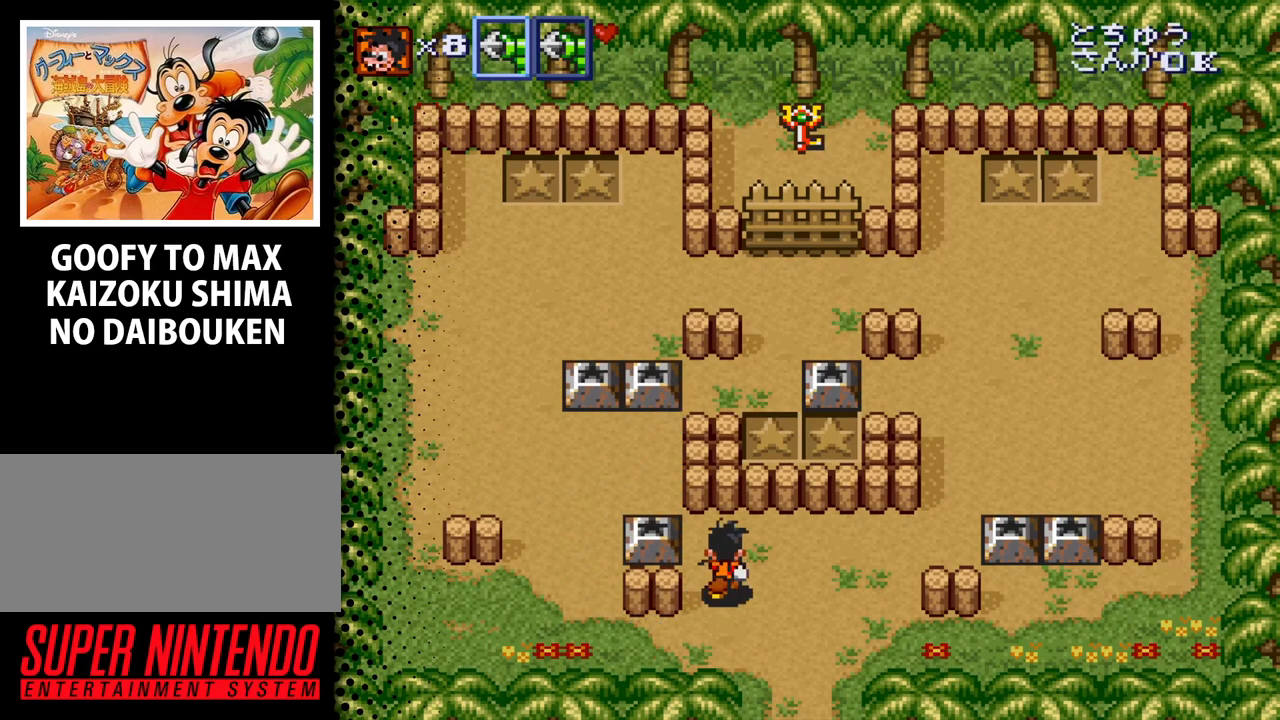
{"buttons": ["B", "DPAD_LEFT"], "events": [[200, "DPAD_LEFT", "down"], [300, "DPAD_UP", "up"], [433, "B", "down"]]}
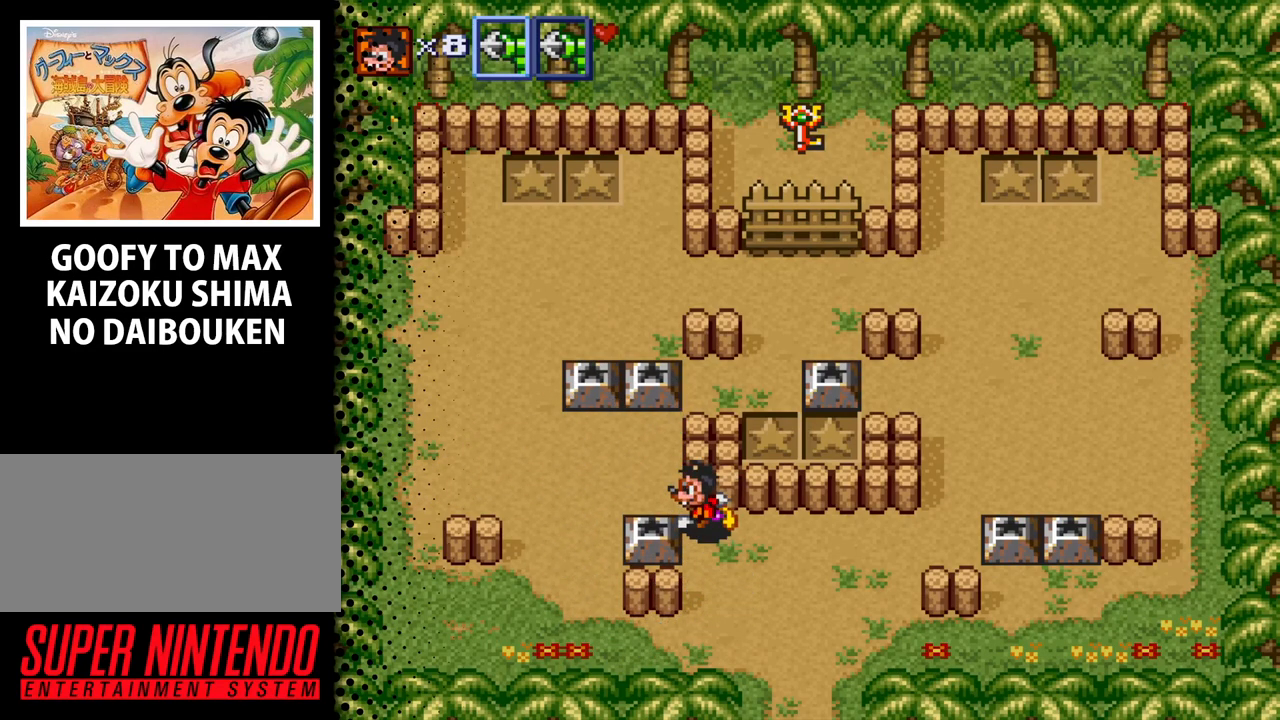
{"buttons": ["DPAD_LEFT"], "events": [[100, "B", "up"]]}
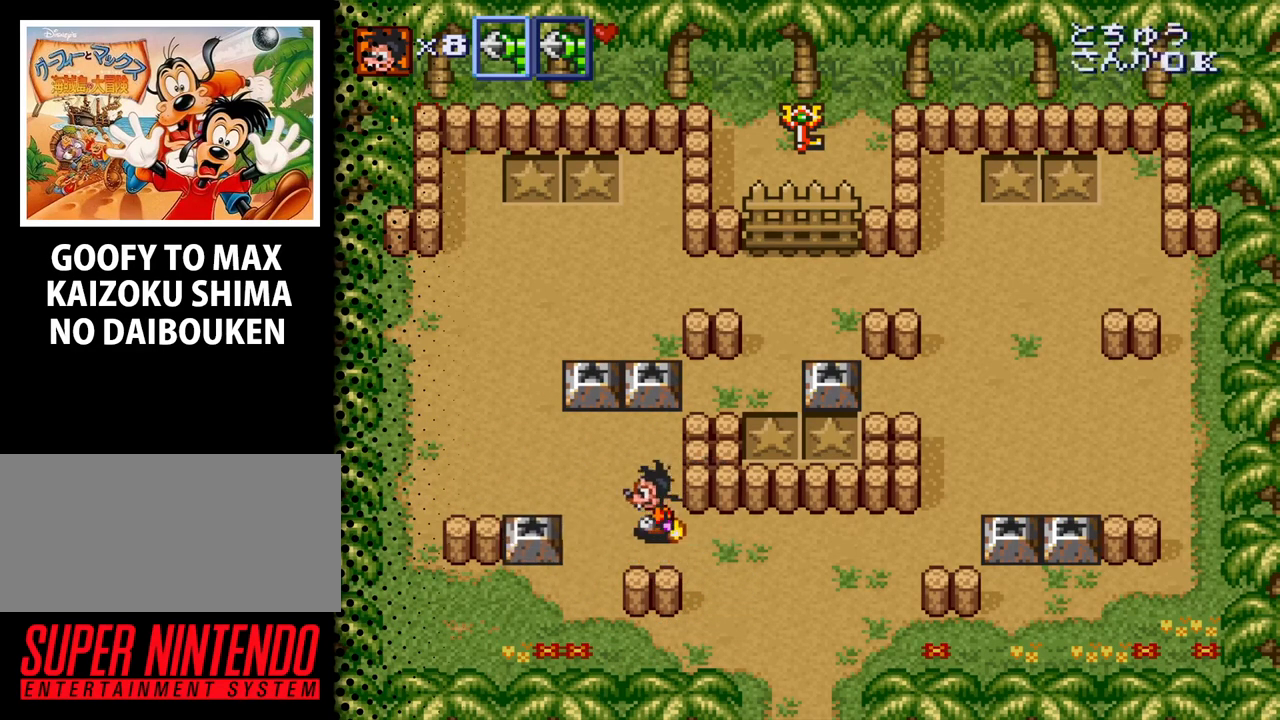
{"buttons": ["DPAD_DOWN", "DPAD_LEFT"], "events": [[267, "DPAD_DOWN", "down"], [300, "DPAD_LEFT", "up"], [500, "DPAD_LEFT", "down"]]}
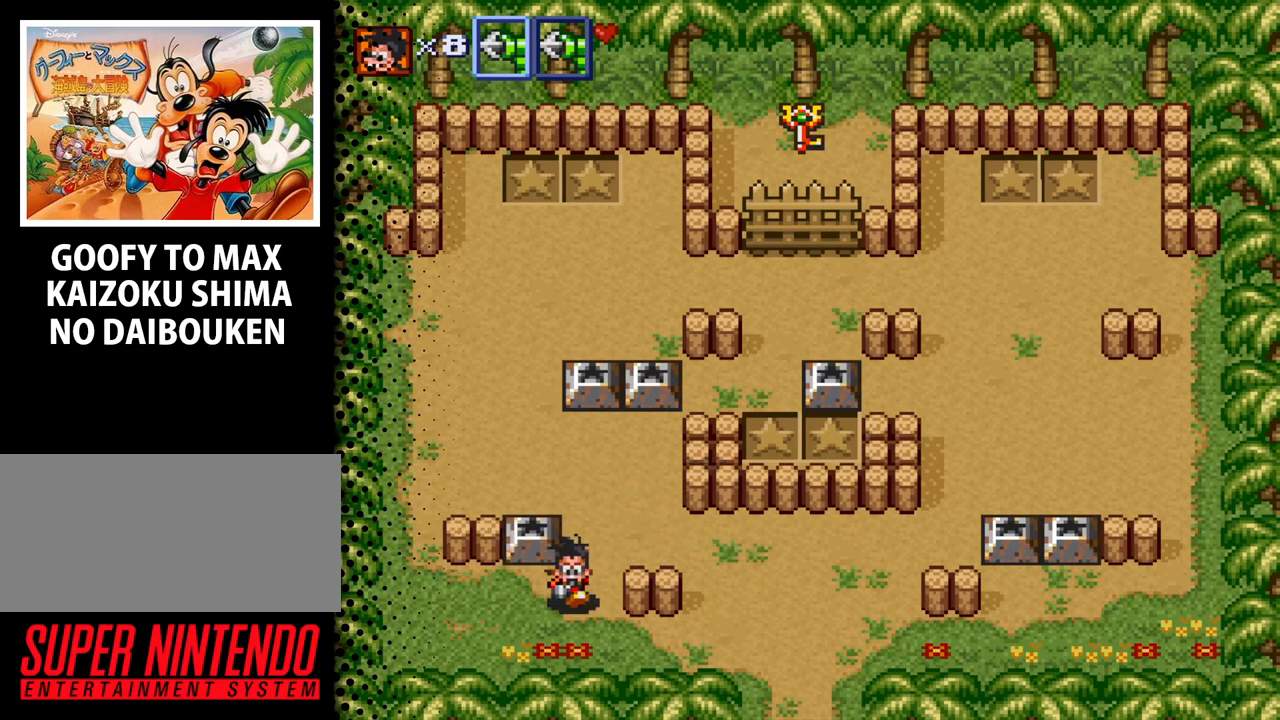
{"buttons": [], "events": [[33, "DPAD_DOWN", "up"], [133, "DPAD_UP", "down"], [167, "DPAD_LEFT", "up"], [333, "DPAD_UP", "up"]]}
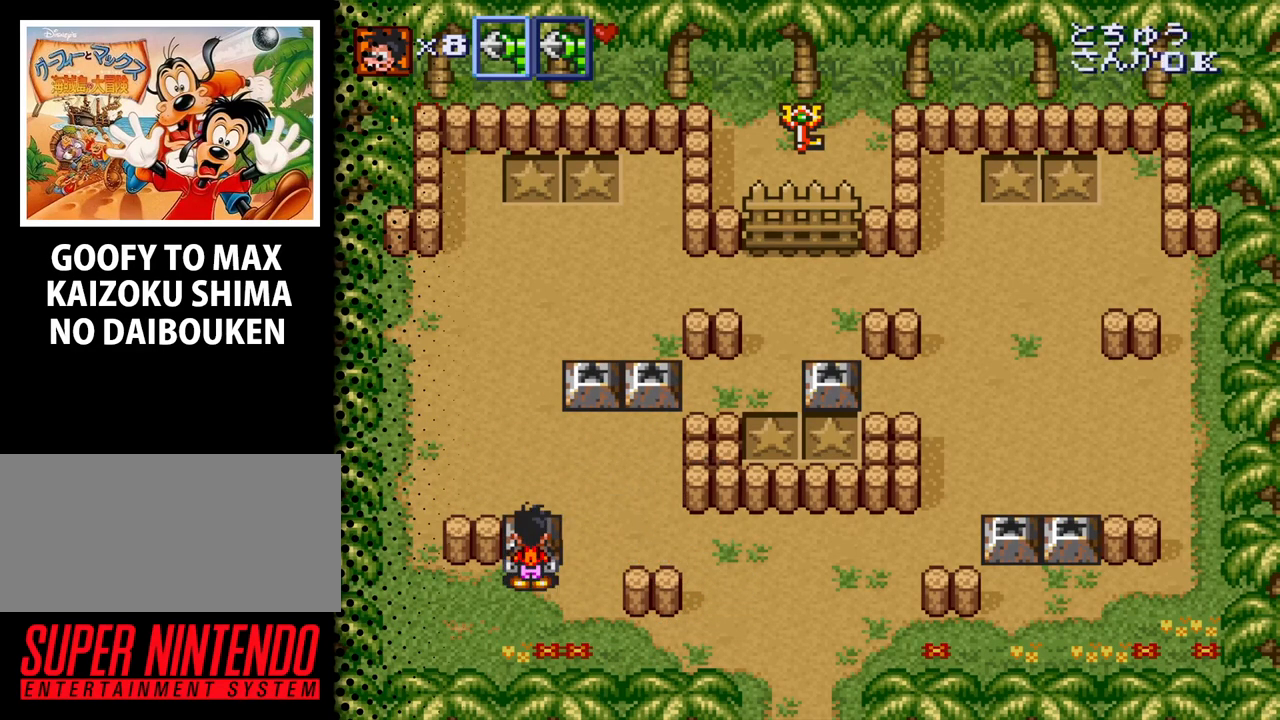
{"buttons": ["DPAD_UP"], "events": [[100, "B", "down"], [200, "B", "up"], [333, "DPAD_UP", "down"]]}
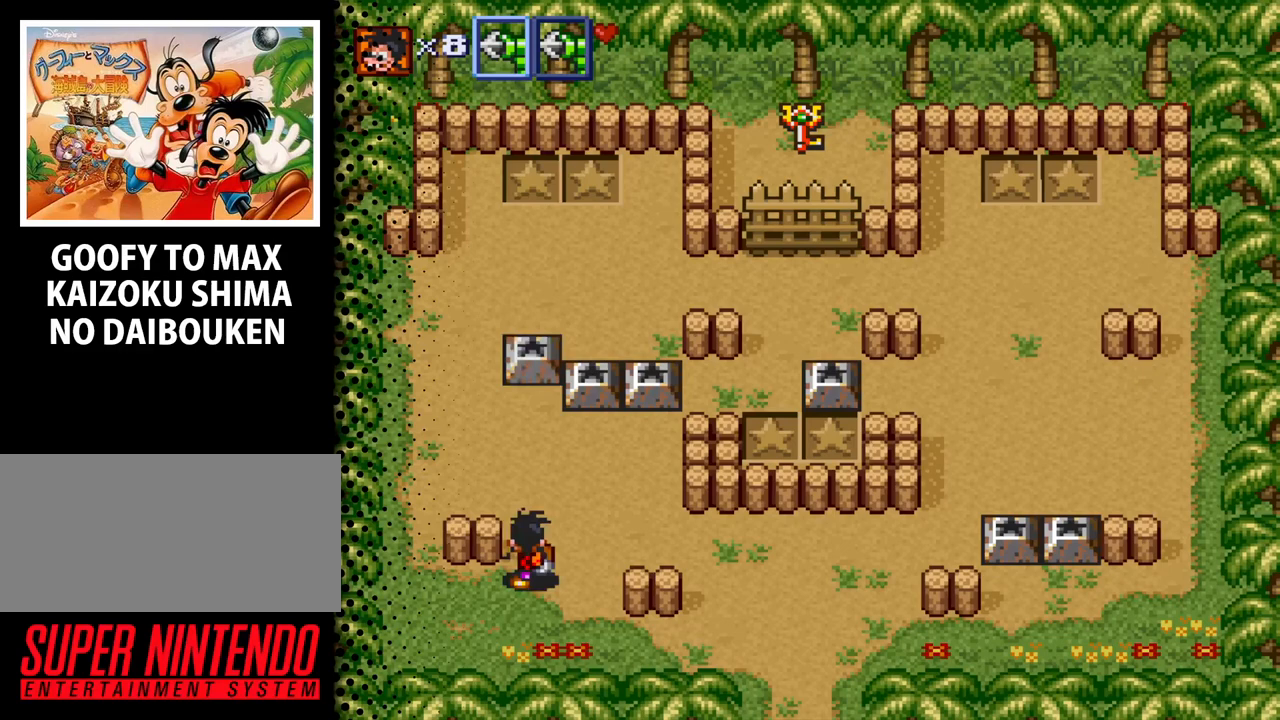
{"buttons": ["DPAD_UP"], "events": [[200, "DPAD_RIGHT", "down"], [367, "DPAD_RIGHT", "up"]]}
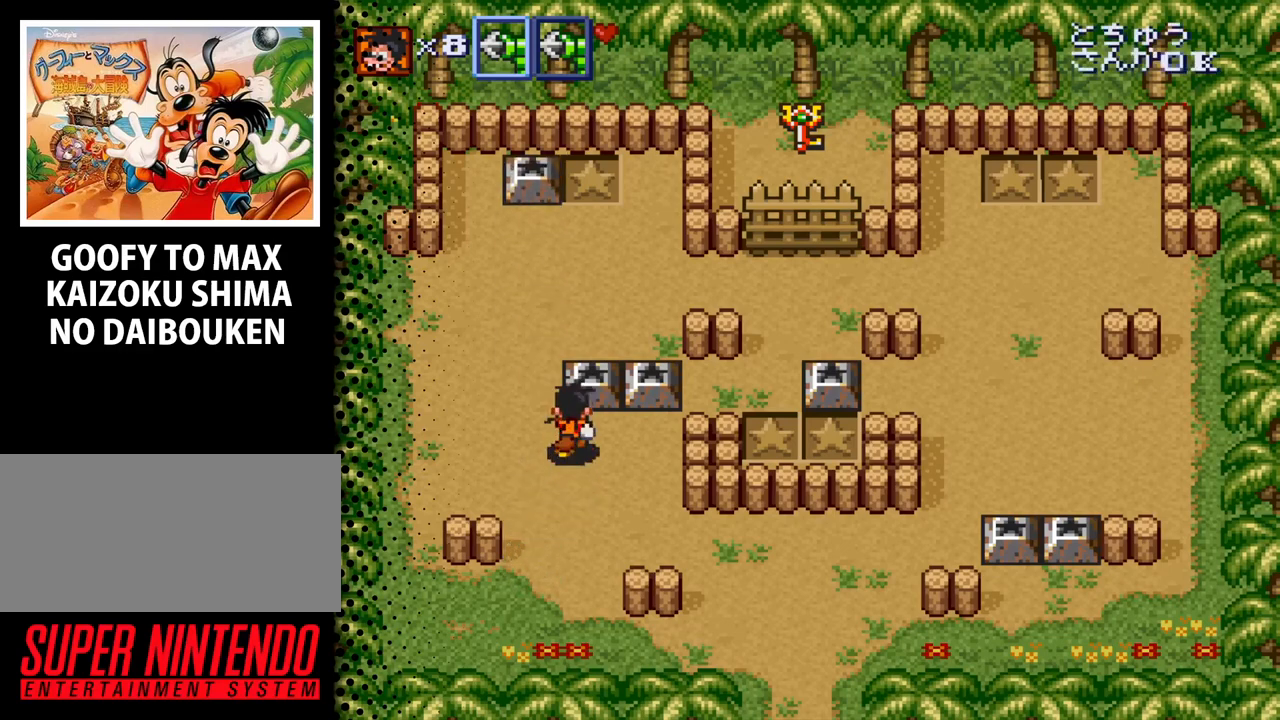
{"buttons": ["B"], "events": [[300, "DPAD_UP", "up"], [500, "B", "down"]]}
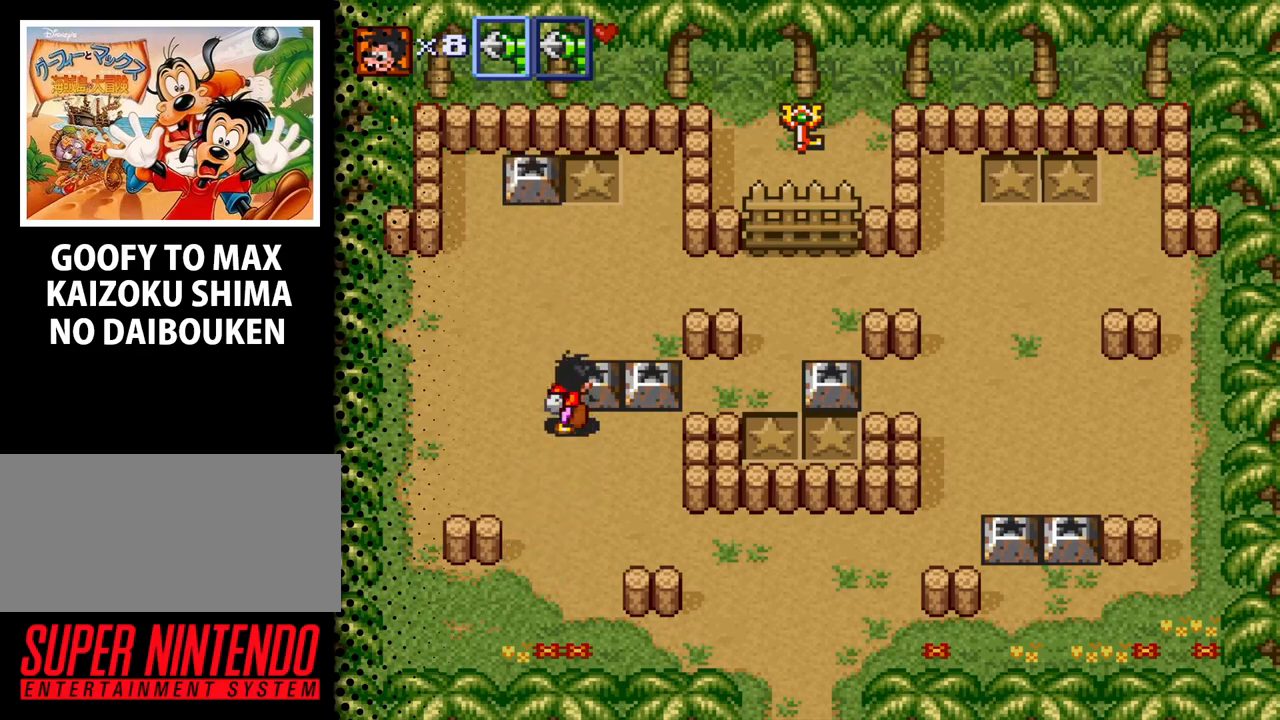
{"buttons": [], "events": [[200, "B", "up"]]}
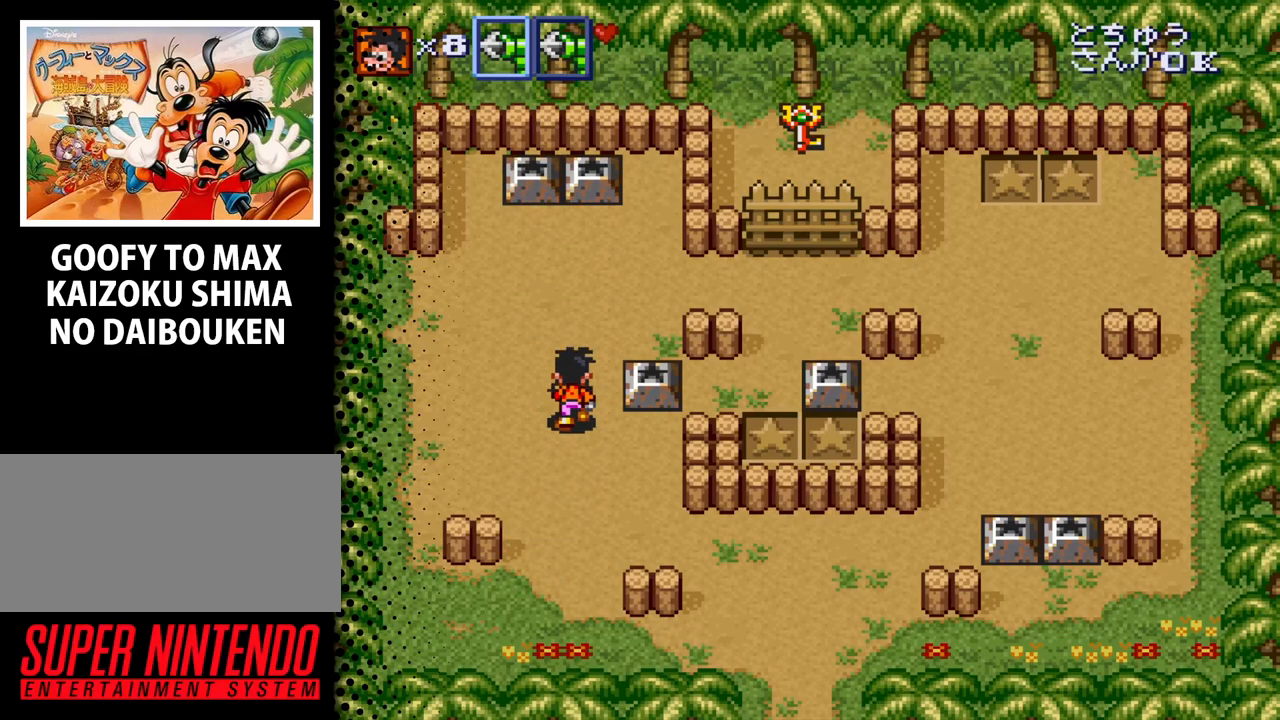
{"buttons": ["B"], "events": [[33, "DPAD_UP", "down"], [133, "DPAD_RIGHT", "down"], [167, "DPAD_UP", "up"], [433, "DPAD_RIGHT", "up"], [500, "B", "down"]]}
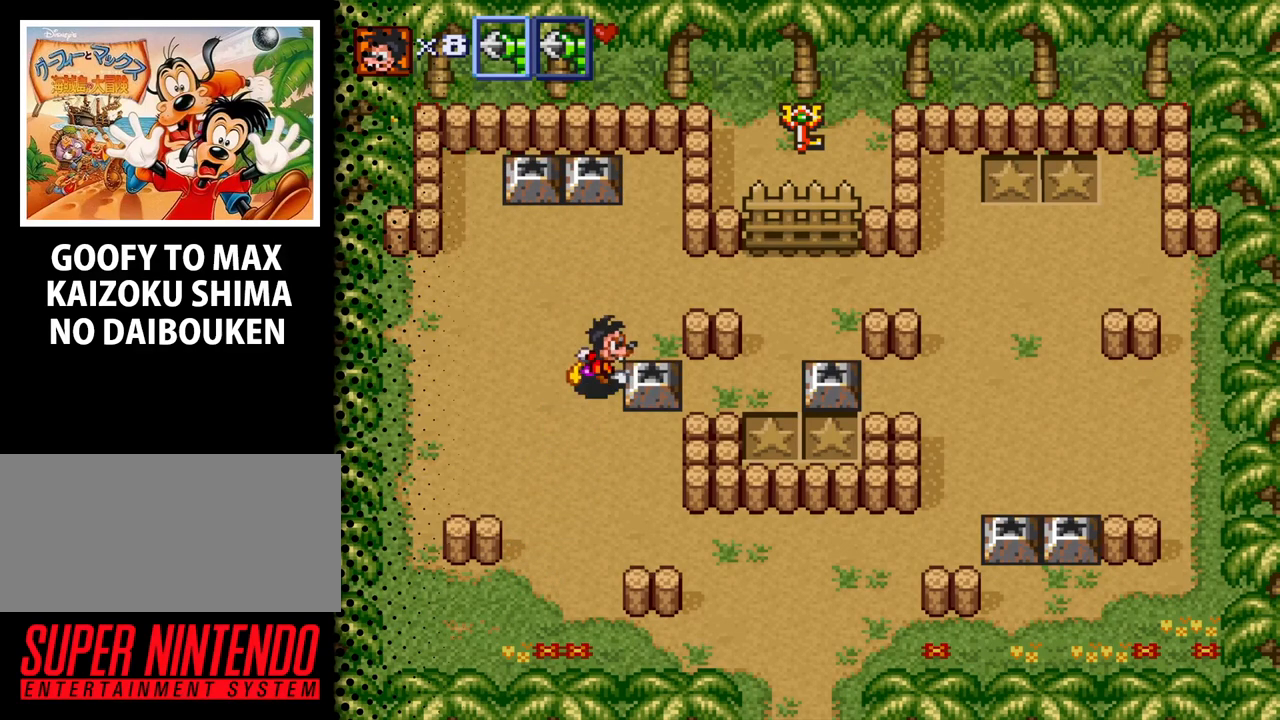
{"buttons": ["DPAD_UP", "DPAD_RIGHT"], "events": [[200, "B", "up"], [300, "DPAD_UP", "down"], [500, "DPAD_RIGHT", "down"]]}
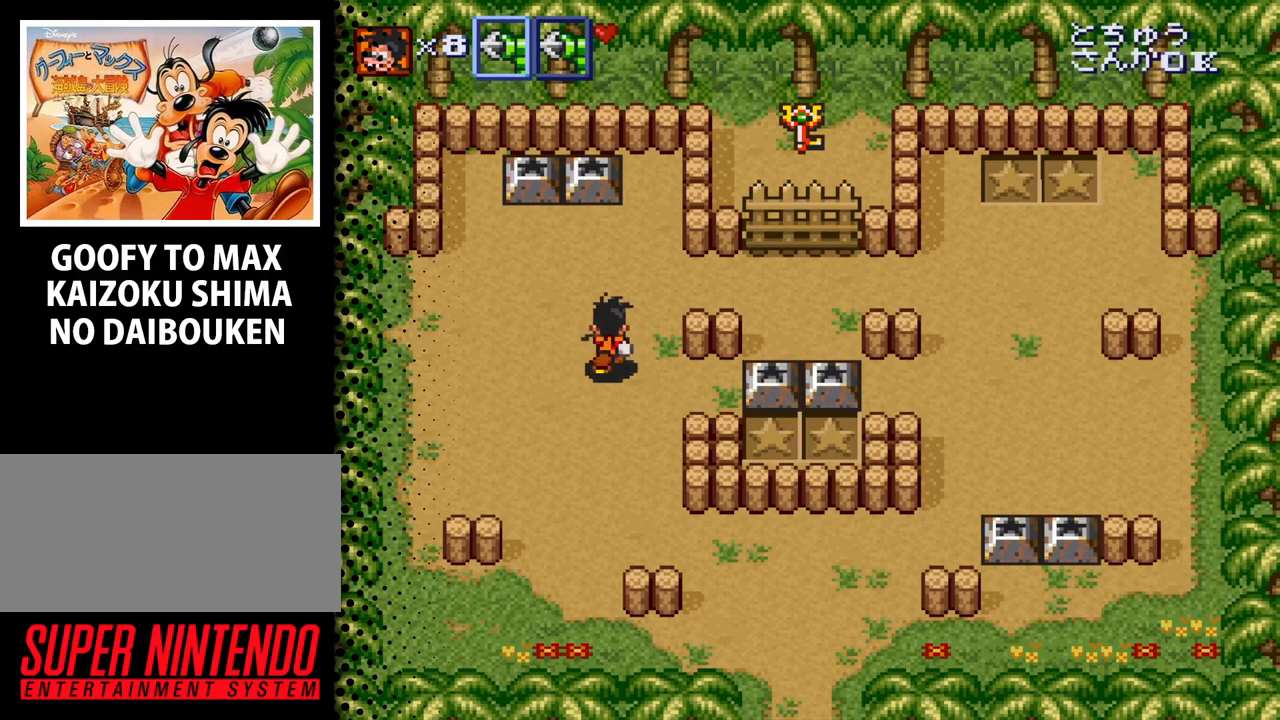
{"buttons": ["DPAD_RIGHT"], "events": [[500, "DPAD_UP", "up"]]}